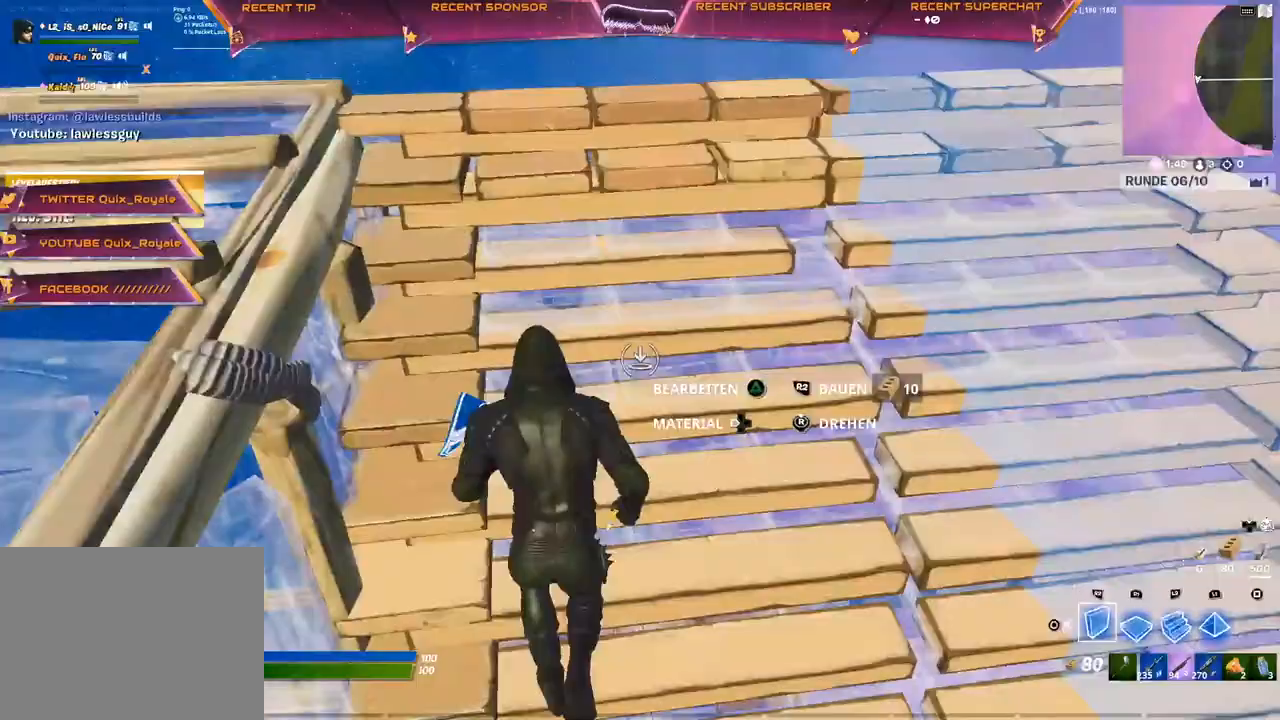
Gameplay with a controller (PlayStation layout); each line is a JSON object with the inputs held at the frame after it. "events" lists button and stick changes between this image and that frame as [ms after this image, input, new state], when the widget could be followed in between.
{"buttons": [], "left_stick": "up", "right_stick": "right", "events": [[67, "right_stick", "up"], [150, "right_stick", "center"], [250, "right_stick", "right"], [317, "CROSS", "down"], [383, "CROSS", "up"], [400, "R2", "up"]]}
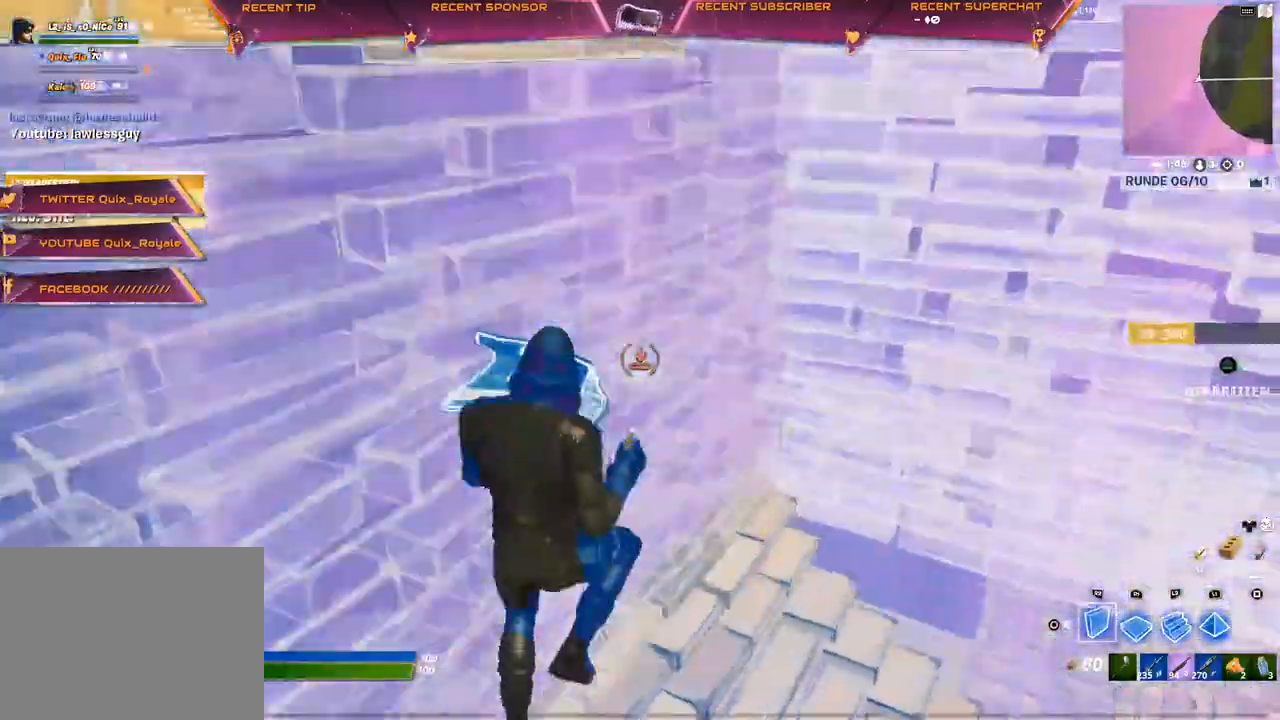
{"buttons": [], "left_stick": "up", "right_stick": "center", "events": [[17, "L2", "down"], [67, "R2", "down"], [83, "right_stick", "down-right"], [200, "L2", "up"], [217, "right_stick", "right"], [350, "right_stick", "center"], [367, "CROSS", "down"], [433, "CROSS", "up"], [433, "R2", "up"]]}
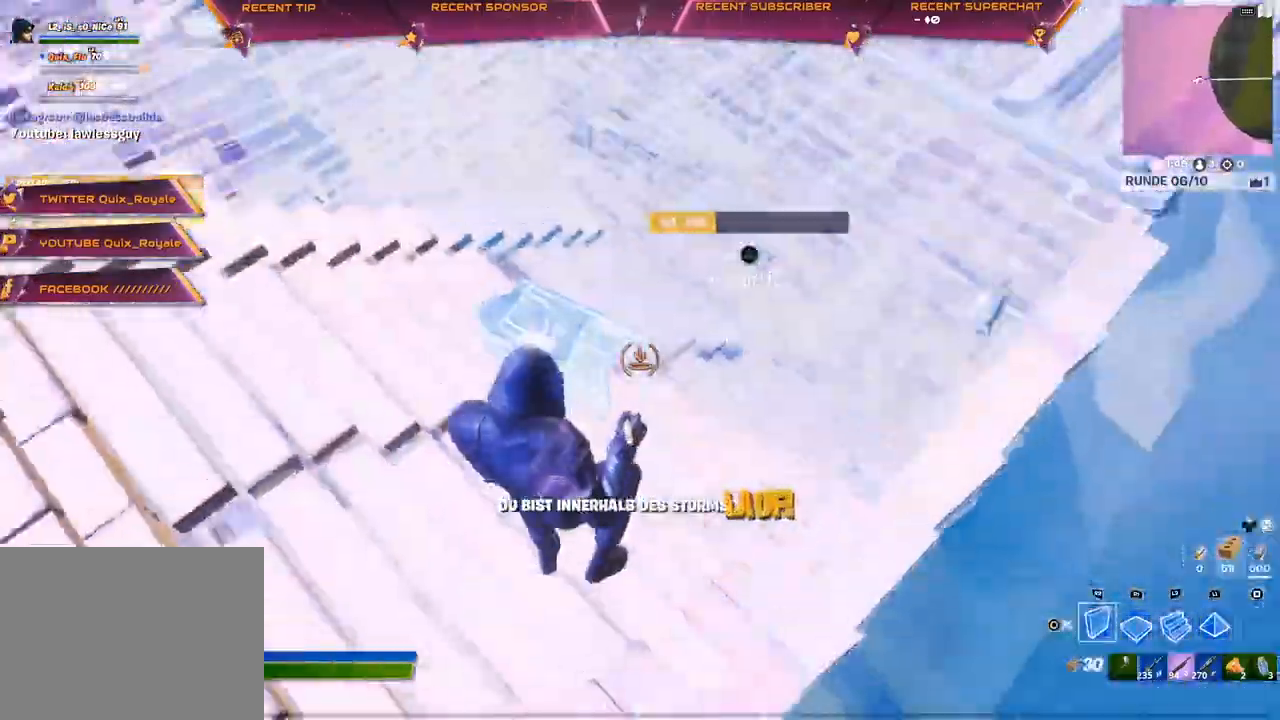
{"buttons": ["L2"], "left_stick": "up", "right_stick": "center", "events": [[33, "R1", "down"], [150, "R1", "up"], [200, "L2", "down"]]}
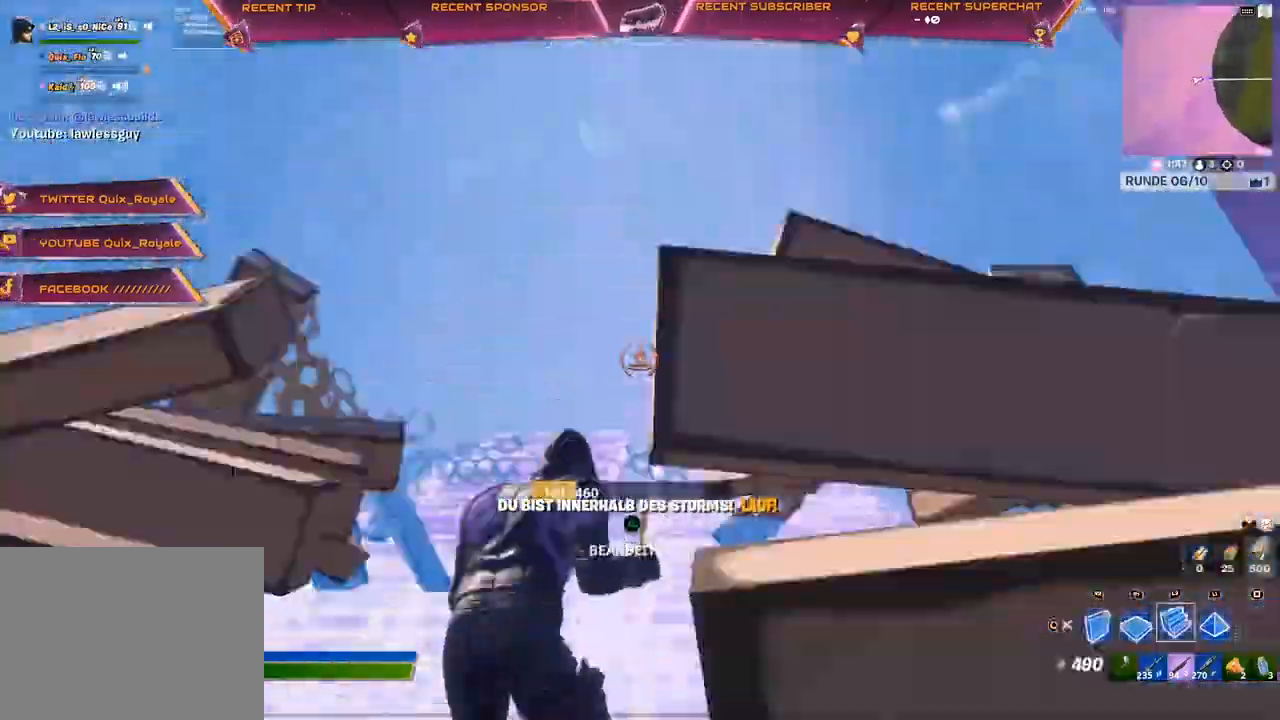
{"buttons": ["L2"], "left_stick": "up", "right_stick": "center", "events": []}
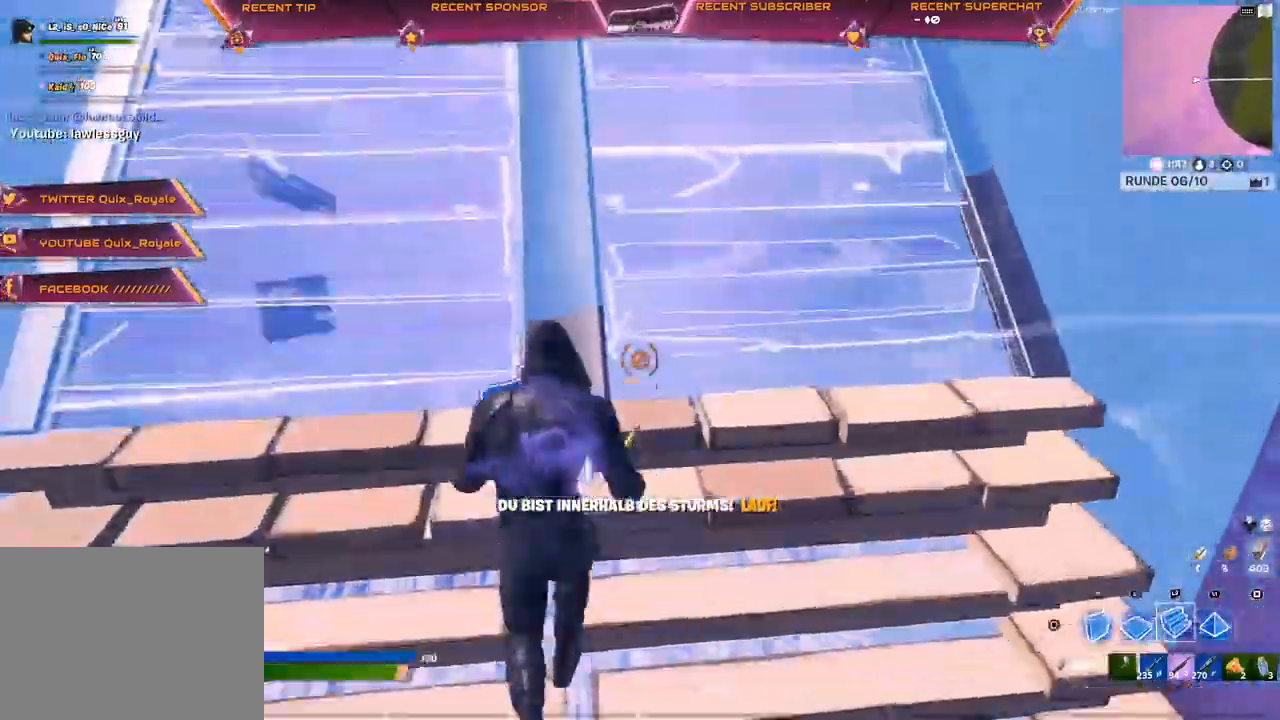
{"buttons": [], "left_stick": "up", "right_stick": "center", "events": [[17, "L2", "up"], [33, "R1", "down"], [50, "R1", "up"], [83, "R1", "down"], [133, "R1", "up"], [133, "R2", "down"], [150, "L2", "down"], [283, "CIRCLE", "down"], [300, "L2", "up"], [300, "R2", "up"], [333, "CIRCLE", "up"], [400, "CIRCLE", "down"], [433, "CIRCLE", "up"]]}
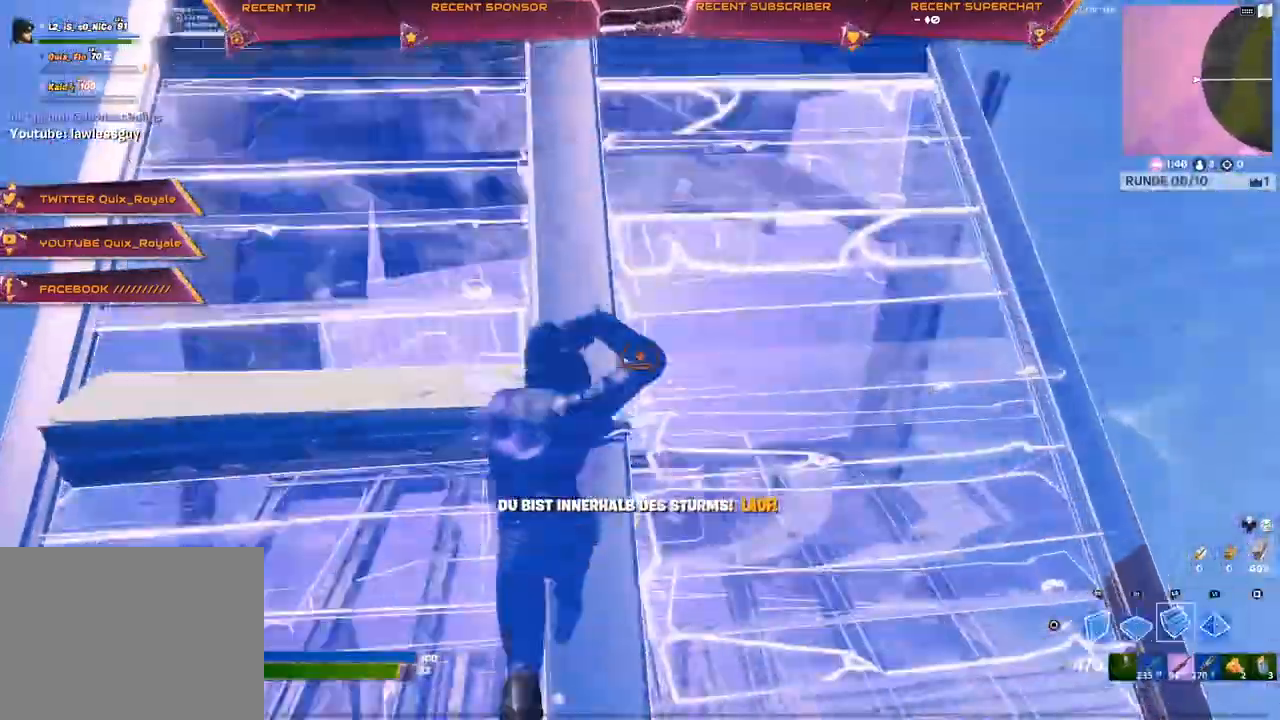
{"buttons": ["R1"], "left_stick": "up", "right_stick": "left", "events": [[50, "R2", "down"], [50, "right_stick", "down-left"], [183, "CROSS", "down"], [200, "right_stick", "center"], [250, "CROSS", "up"], [250, "R2", "up"], [383, "right_stick", "right"], [400, "R1", "down"], [483, "right_stick", "left"]]}
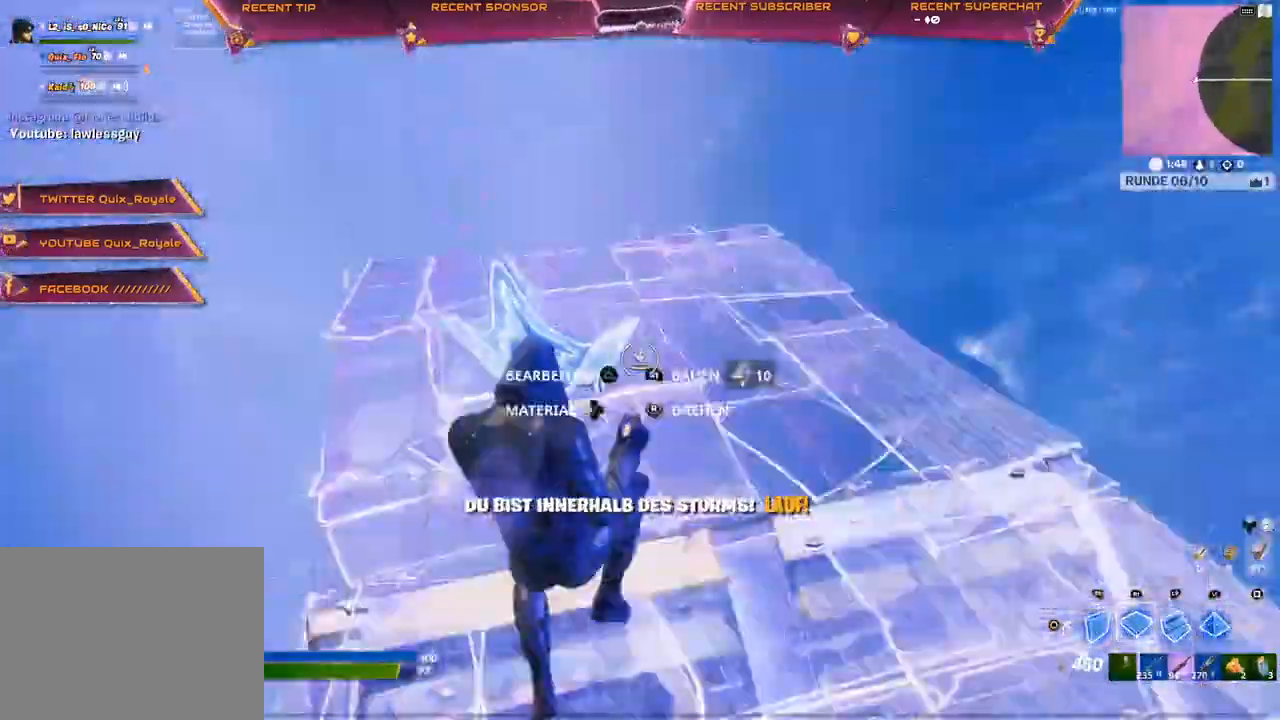
{"buttons": ["SQUARE"], "left_stick": "right", "right_stick": "center", "events": [[117, "right_stick", "center"], [133, "R1", "up"], [200, "CIRCLE", "down"], [267, "CIRCLE", "up"], [333, "left_stick", "up-right"], [383, "SQUARE", "down"], [483, "left_stick", "right"]]}
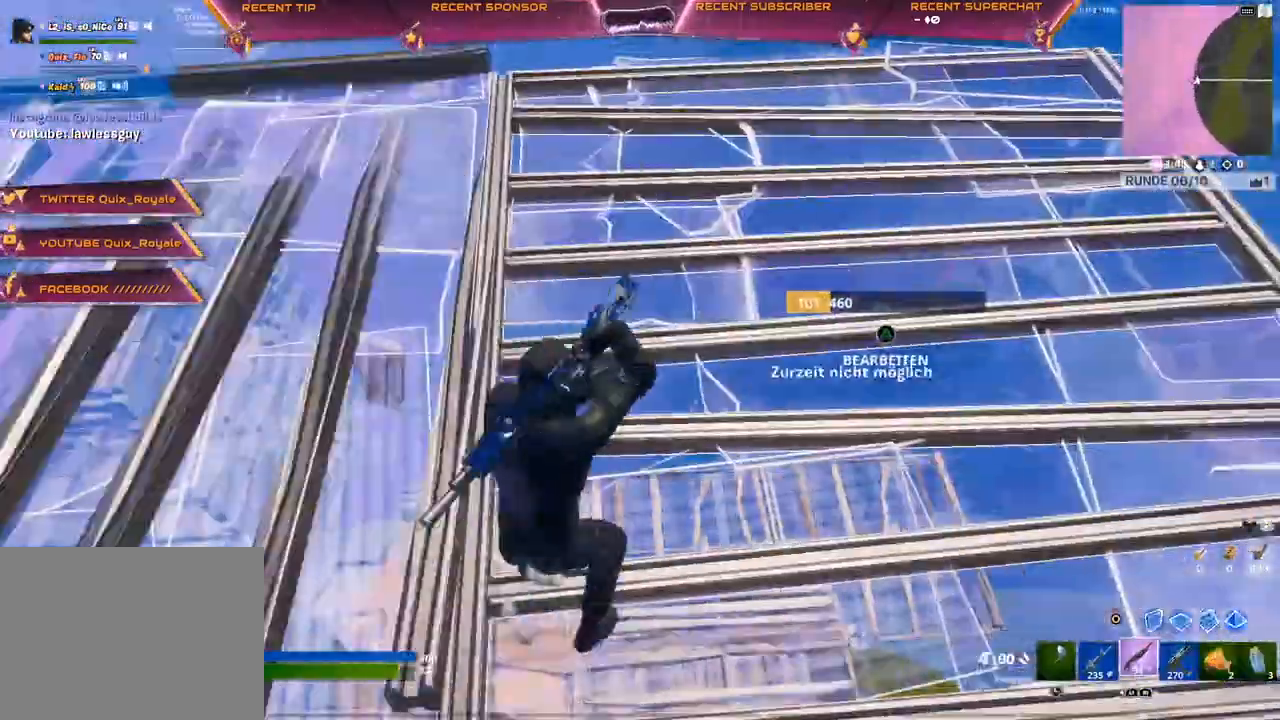
{"buttons": [], "left_stick": "center", "right_stick": "right", "events": [[50, "SQUARE", "up"], [100, "SQUARE", "down"], [150, "SQUARE", "up"], [200, "SQUARE", "down"], [367, "SQUARE", "up"], [500, "left_stick", "center"], [500, "right_stick", "right"]]}
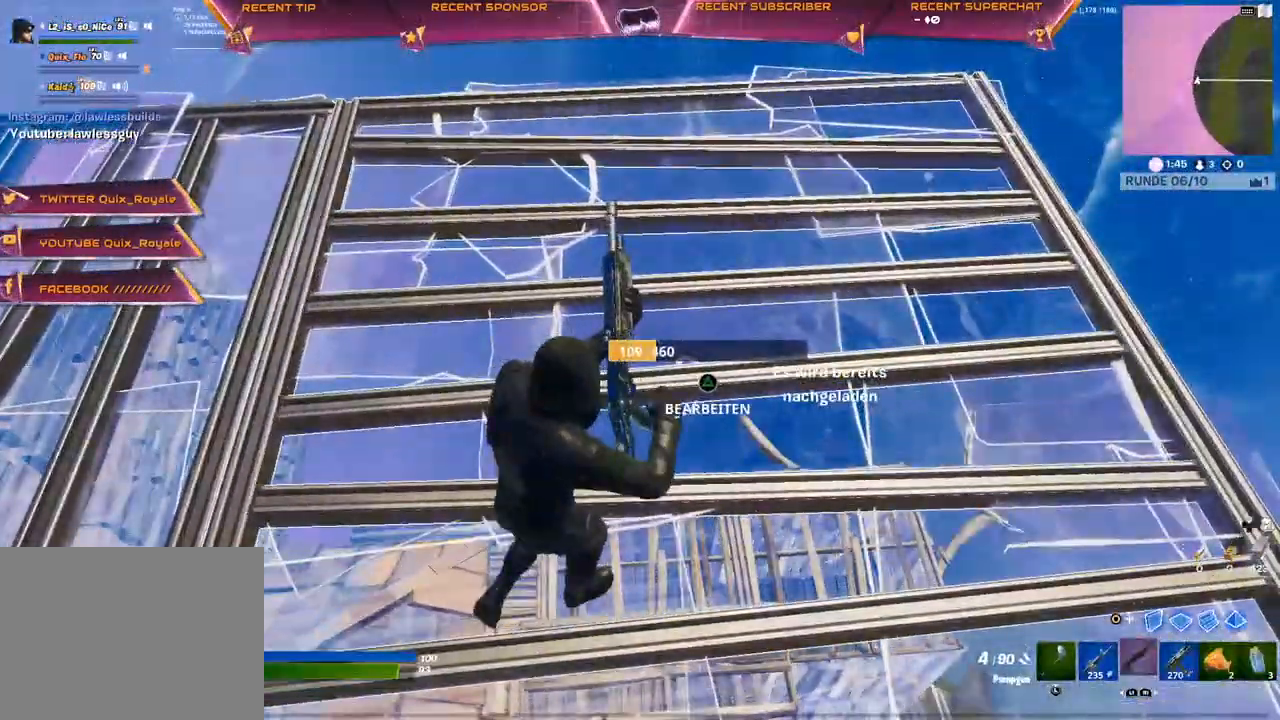
{"buttons": [], "left_stick": "up-right", "right_stick": "center", "events": [[100, "left_stick", "up-right"], [383, "right_stick", "center"]]}
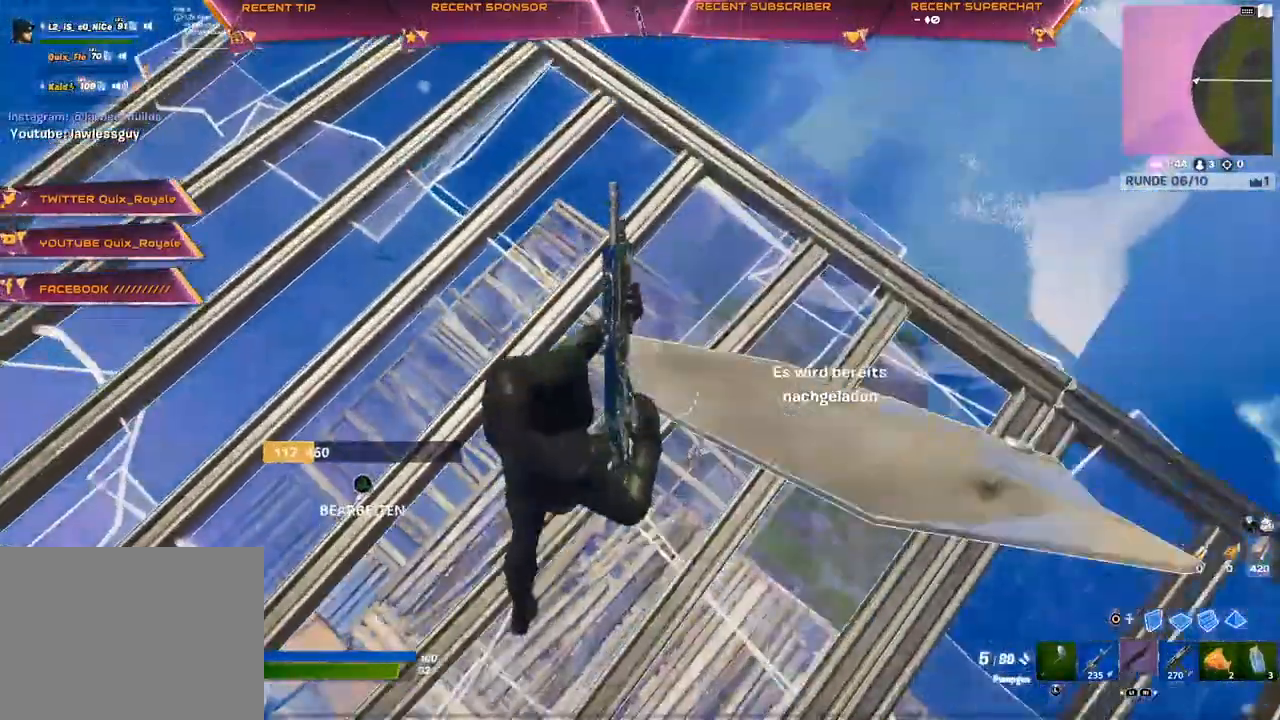
{"buttons": ["L2"], "left_stick": "up-right", "right_stick": "center", "events": [[133, "left_stick", "up"], [183, "L1", "down"], [233, "left_stick", "up-right"], [300, "L1", "up"], [500, "L2", "down"]]}
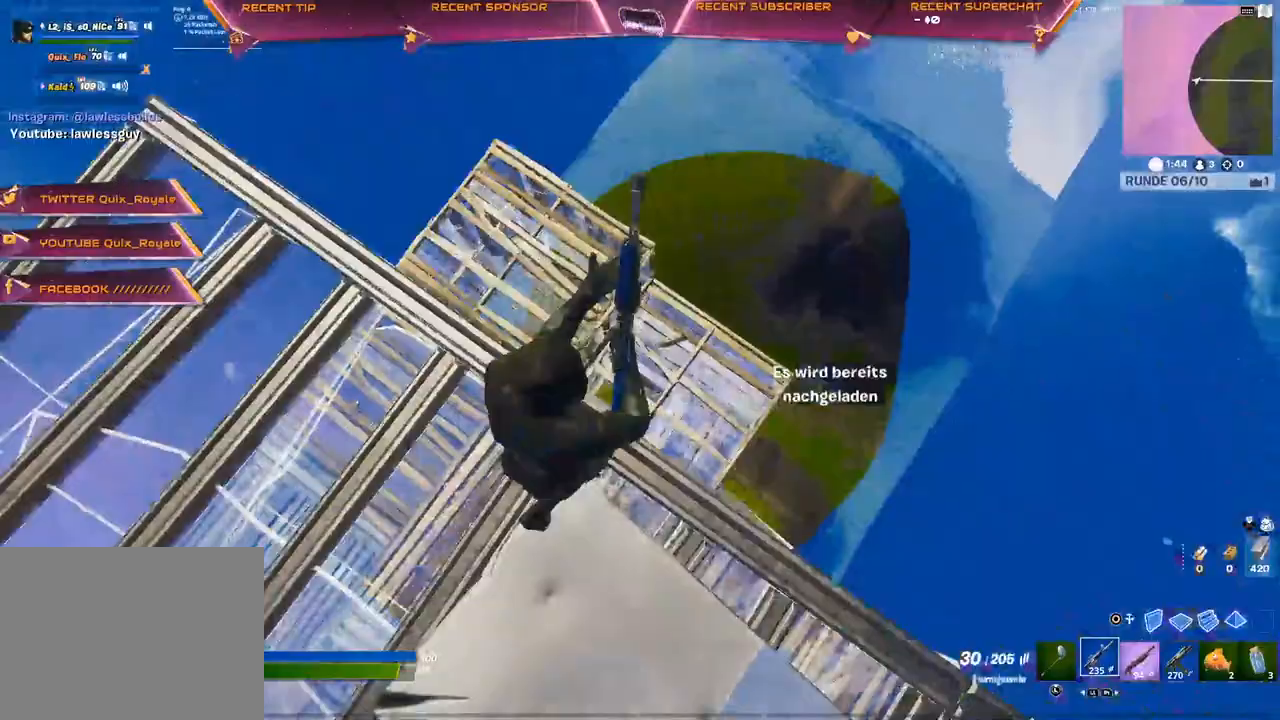
{"buttons": ["L2"], "left_stick": "center", "right_stick": "down-left", "events": [[383, "right_stick", "down-left"], [450, "left_stick", "center"]]}
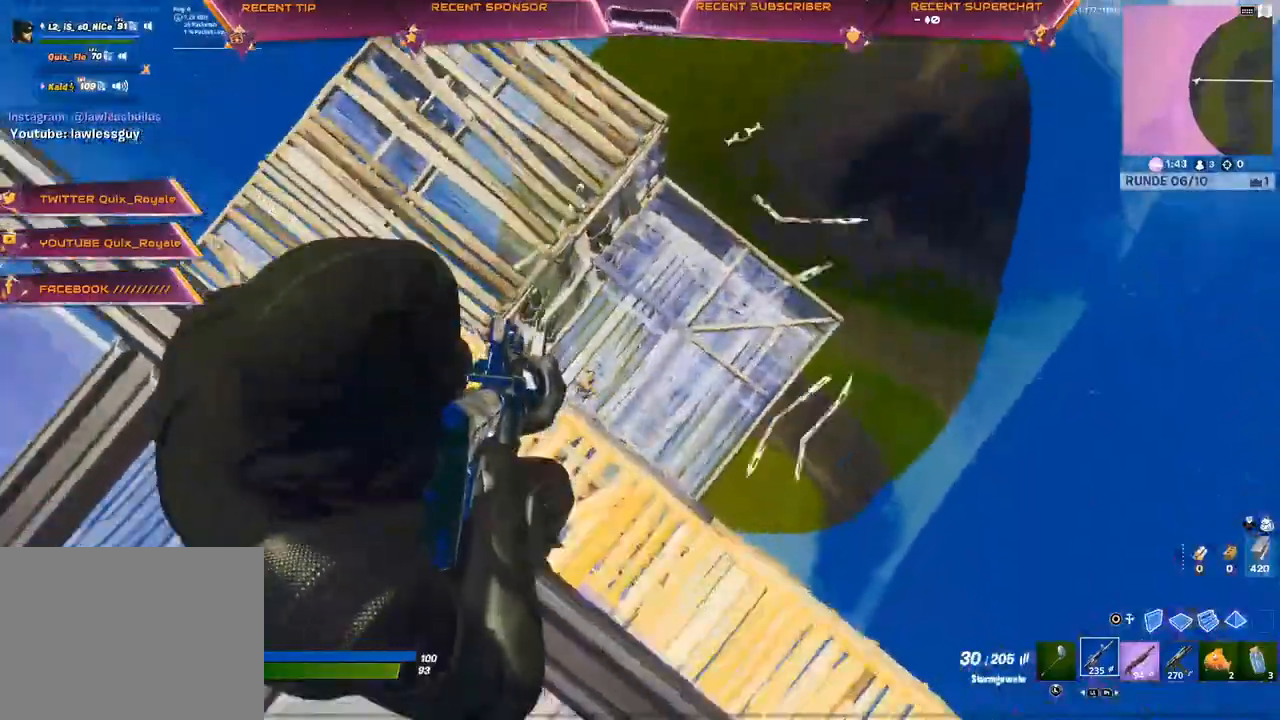
{"buttons": ["L2"], "left_stick": "center", "right_stick": "left", "events": [[117, "right_stick", "left"]]}
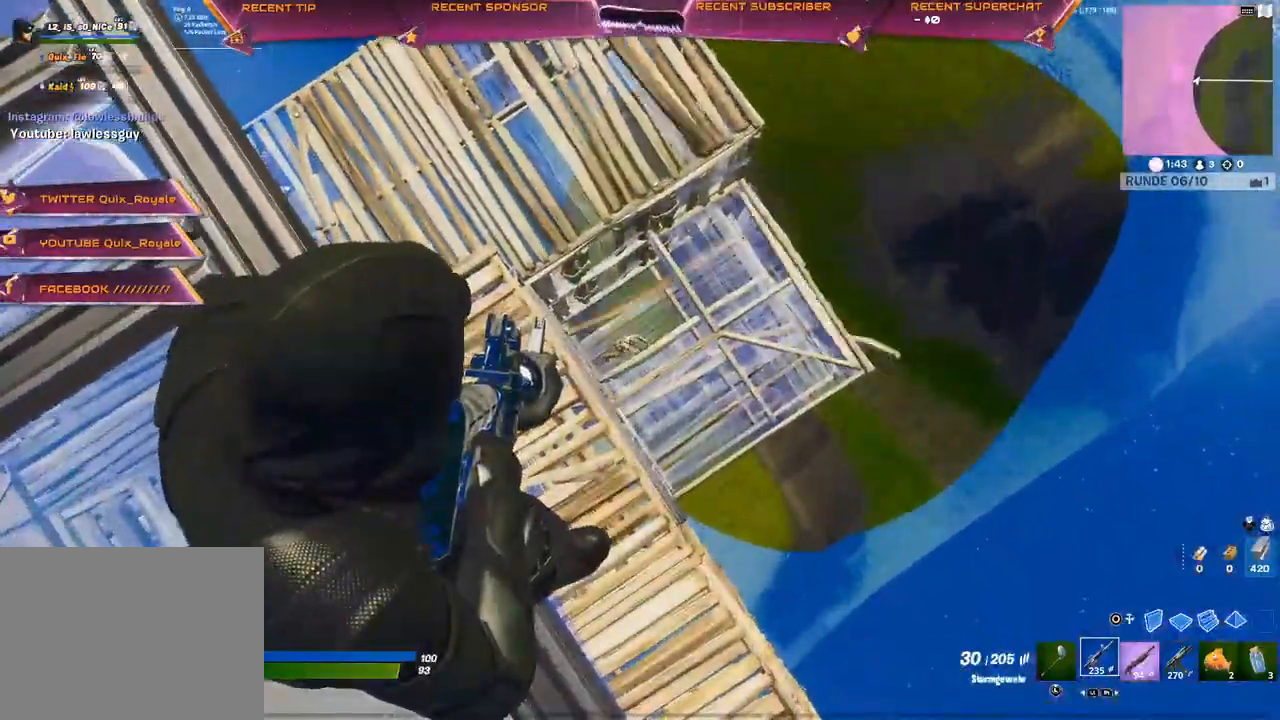
{"buttons": ["L2", "R2"], "left_stick": "center", "right_stick": "right", "events": [[117, "R2", "down"], [117, "right_stick", "up-right"], [233, "R2", "up"], [233, "right_stick", "right"], [300, "R2", "down"], [417, "R2", "up"], [467, "R2", "down"]]}
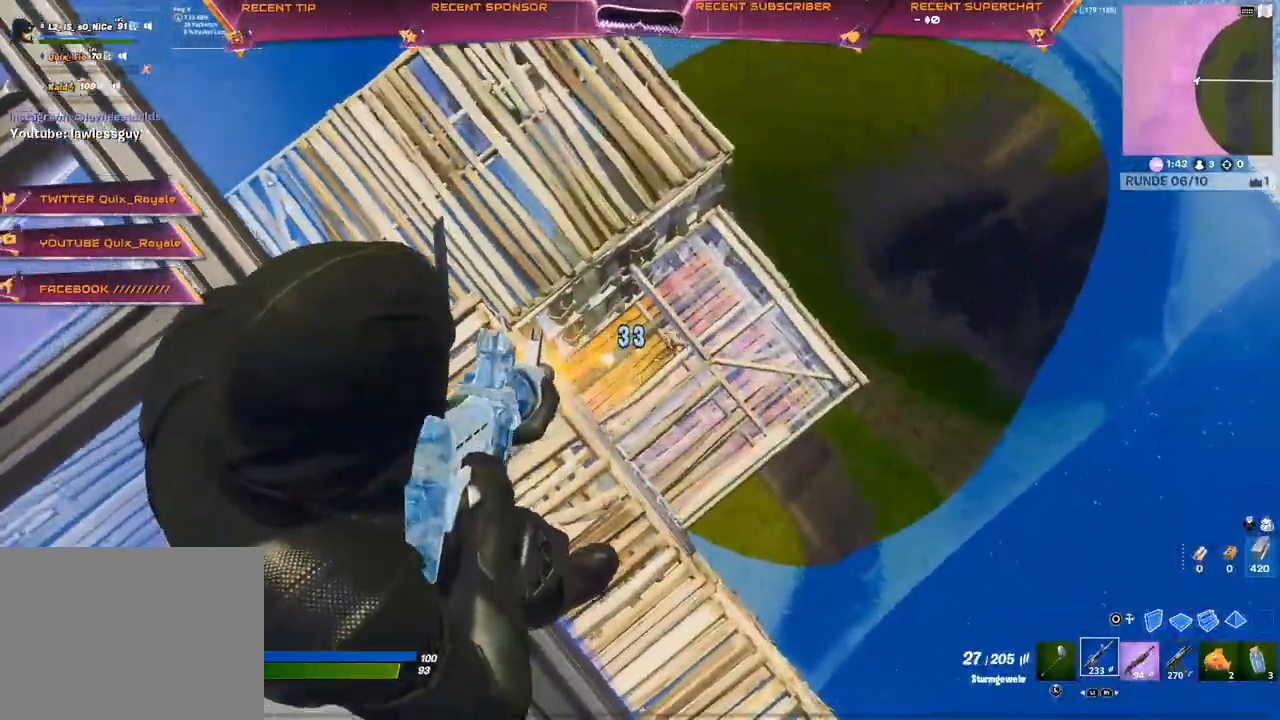
{"buttons": ["CIRCLE"], "left_stick": "up-right", "right_stick": "left", "events": [[50, "R2", "up"], [83, "L2", "up"], [83, "right_stick", "left"], [150, "left_stick", "up-left"], [233, "right_stick", "center"], [250, "left_stick", "up"], [283, "R1", "down"], [383, "R1", "up"], [383, "left_stick", "up-right"], [483, "right_stick", "left"], [500, "CIRCLE", "down"]]}
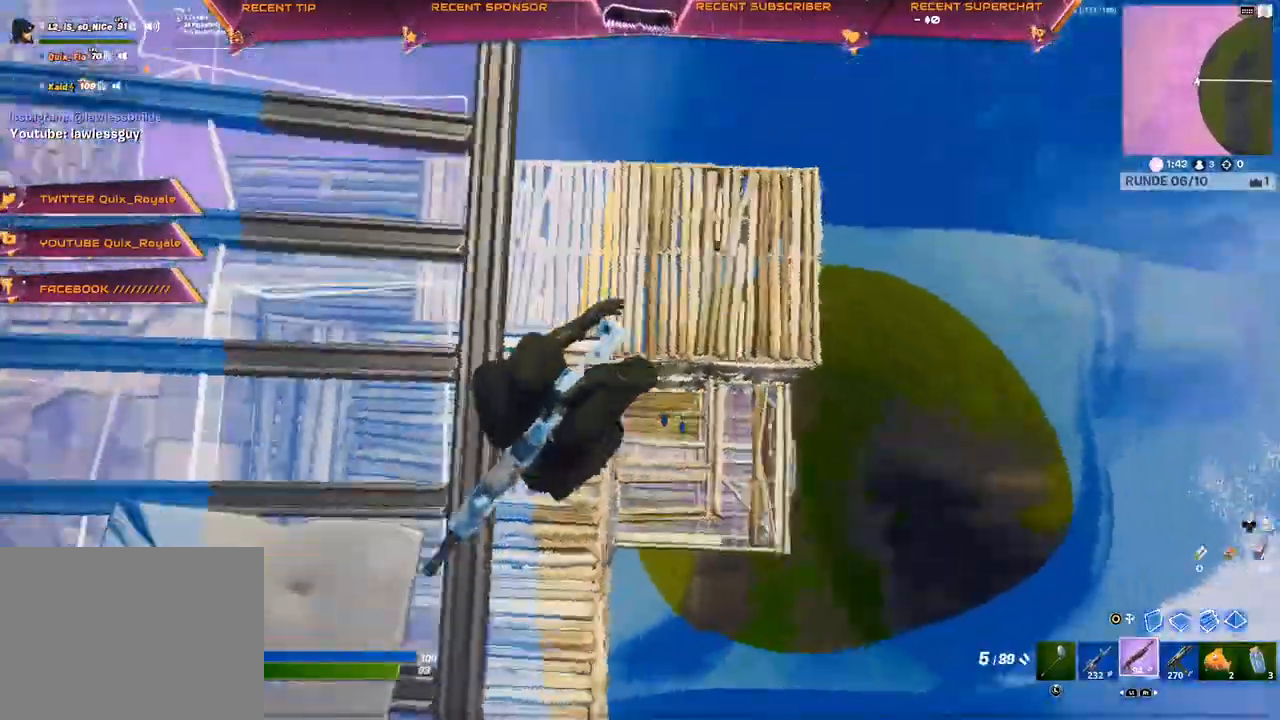
{"buttons": ["L2", "R2"], "left_stick": "up-right", "right_stick": "center", "events": [[33, "left_stick", "right"], [100, "R2", "down"], [150, "CIRCLE", "up"], [167, "right_stick", "center"], [200, "left_stick", "down"], [417, "L2", "down"], [467, "left_stick", "up-right"]]}
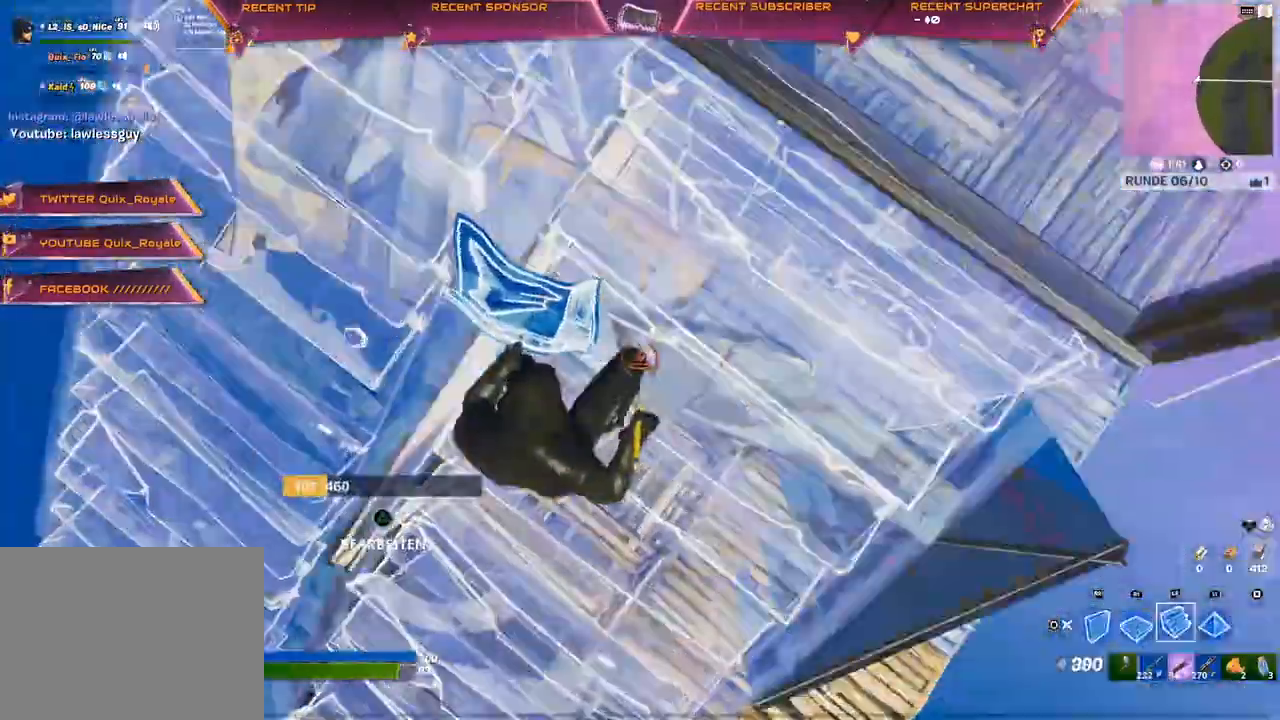
{"buttons": [], "left_stick": "up-right", "right_stick": "center", "events": [[50, "CIRCLE", "down"], [67, "left_stick", "right"], [100, "CIRCLE", "up"], [133, "R2", "up"], [150, "L2", "up"], [233, "right_stick", "right"], [367, "left_stick", "up-right"], [483, "right_stick", "center"]]}
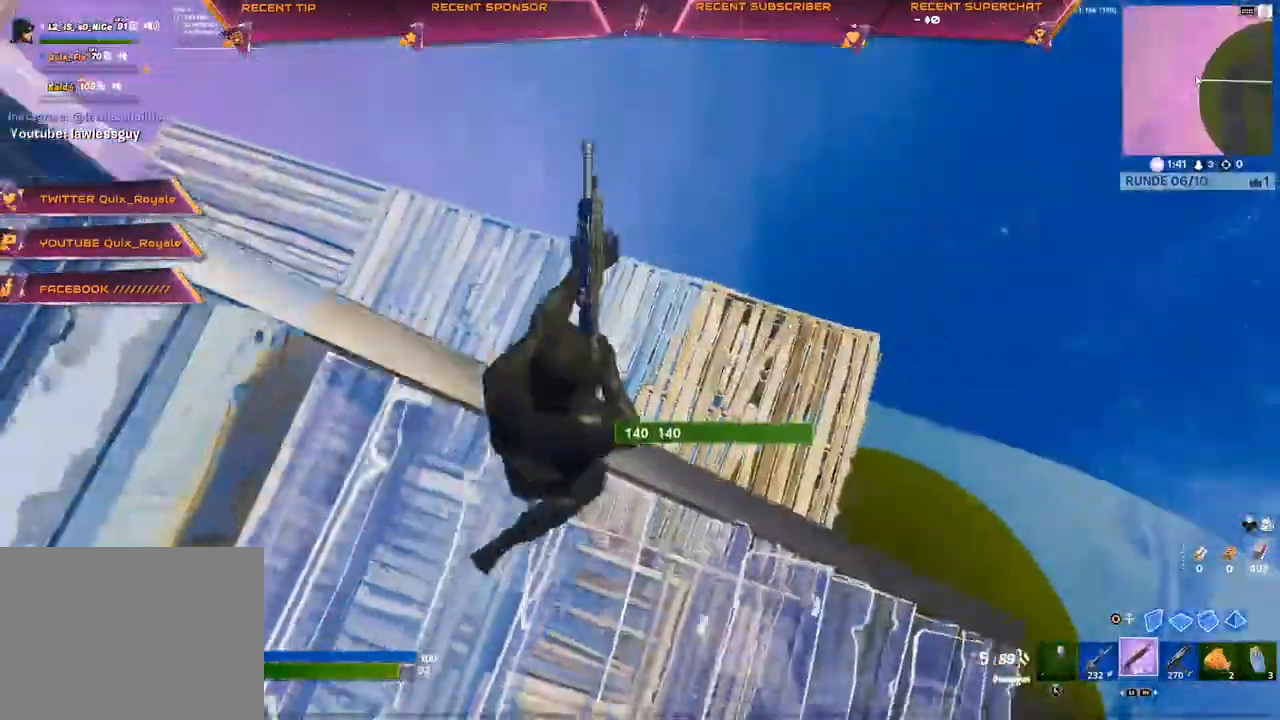
{"buttons": ["CIRCLE", "L2", "R2"], "left_stick": "up-left", "right_stick": "center", "events": [[117, "right_stick", "left"], [150, "CIRCLE", "down"], [233, "R2", "down"], [250, "left_stick", "right"], [283, "CIRCLE", "up"], [283, "right_stick", "center"], [417, "L2", "down"], [417, "left_stick", "up-left"], [467, "CIRCLE", "down"]]}
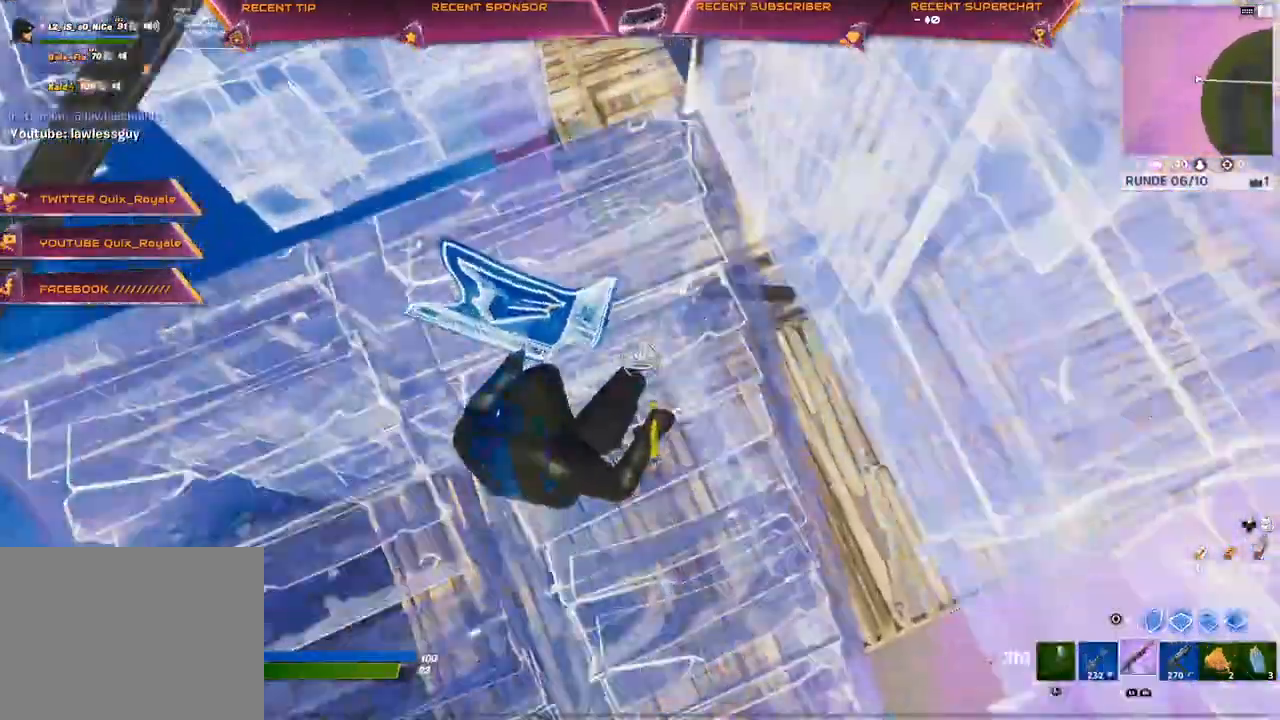
{"buttons": [], "left_stick": "up-left", "right_stick": "center", "events": [[17, "CIRCLE", "up"], [17, "R2", "up"], [83, "L2", "up"], [133, "right_stick", "left"], [383, "right_stick", "center"]]}
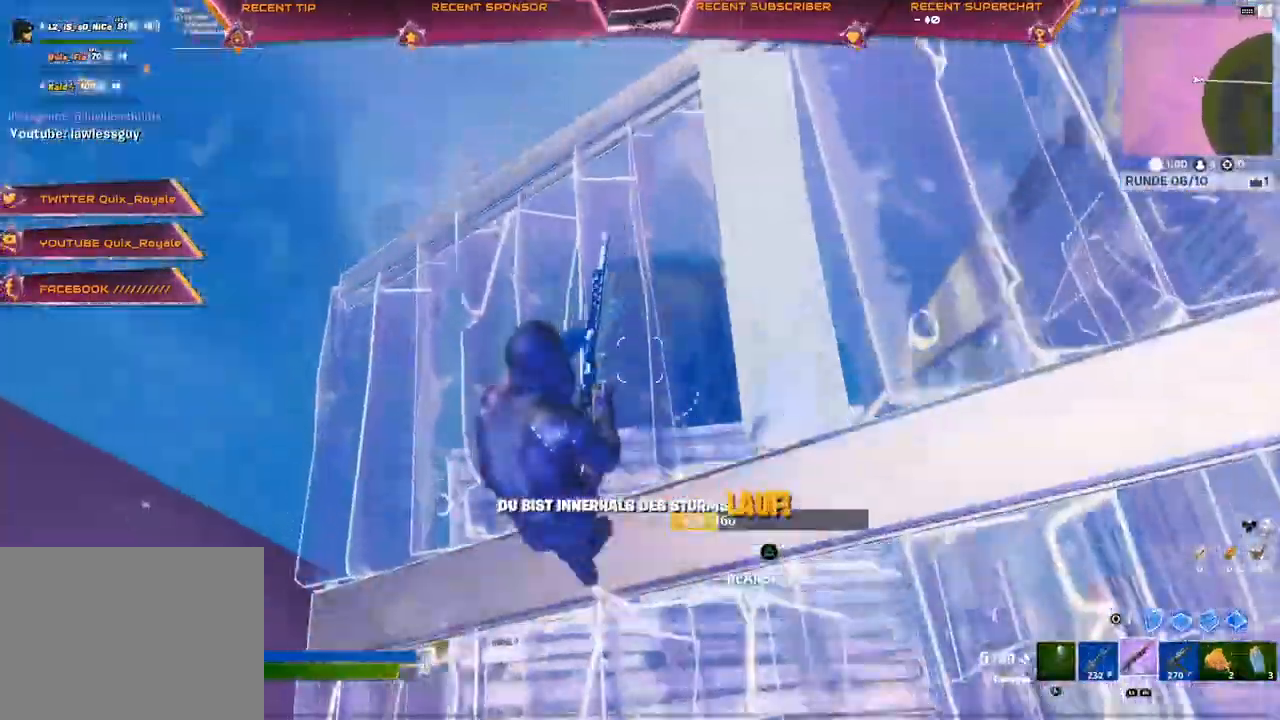
{"buttons": [], "left_stick": "up", "right_stick": "center"}
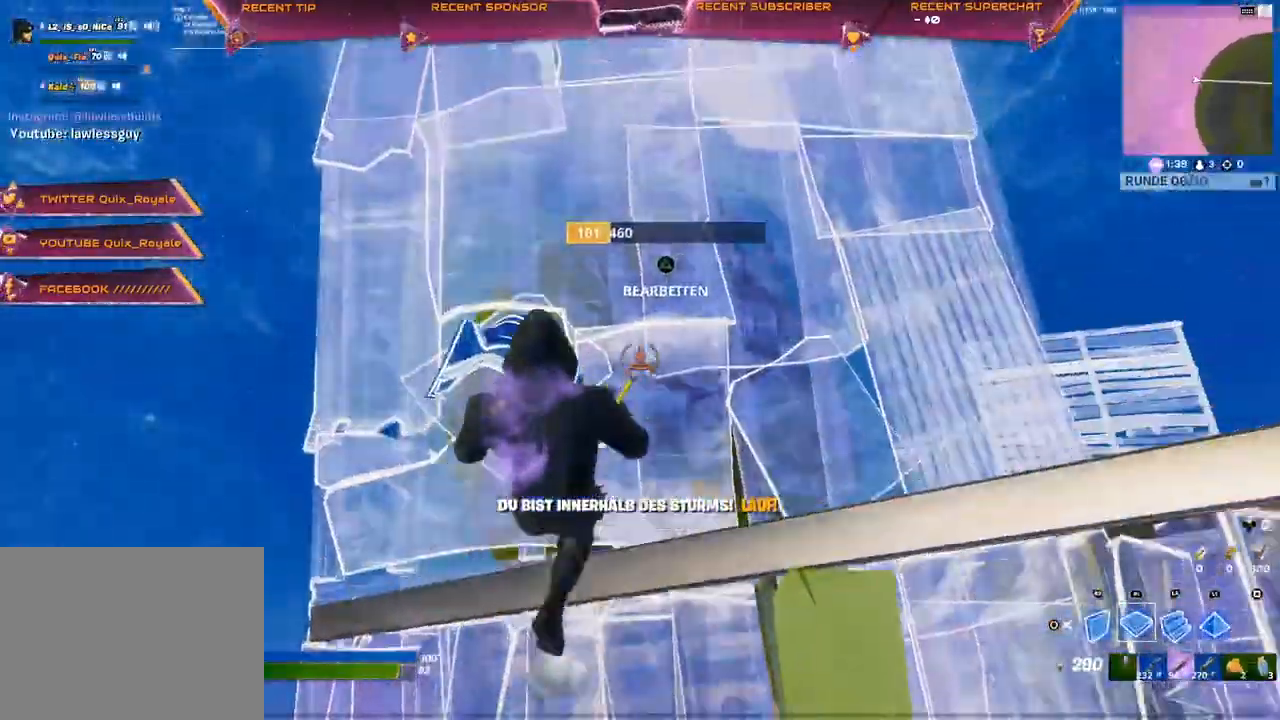
{"buttons": [], "left_stick": "up-right", "right_stick": "center", "events": [[117, "left_stick", "up-right"]]}
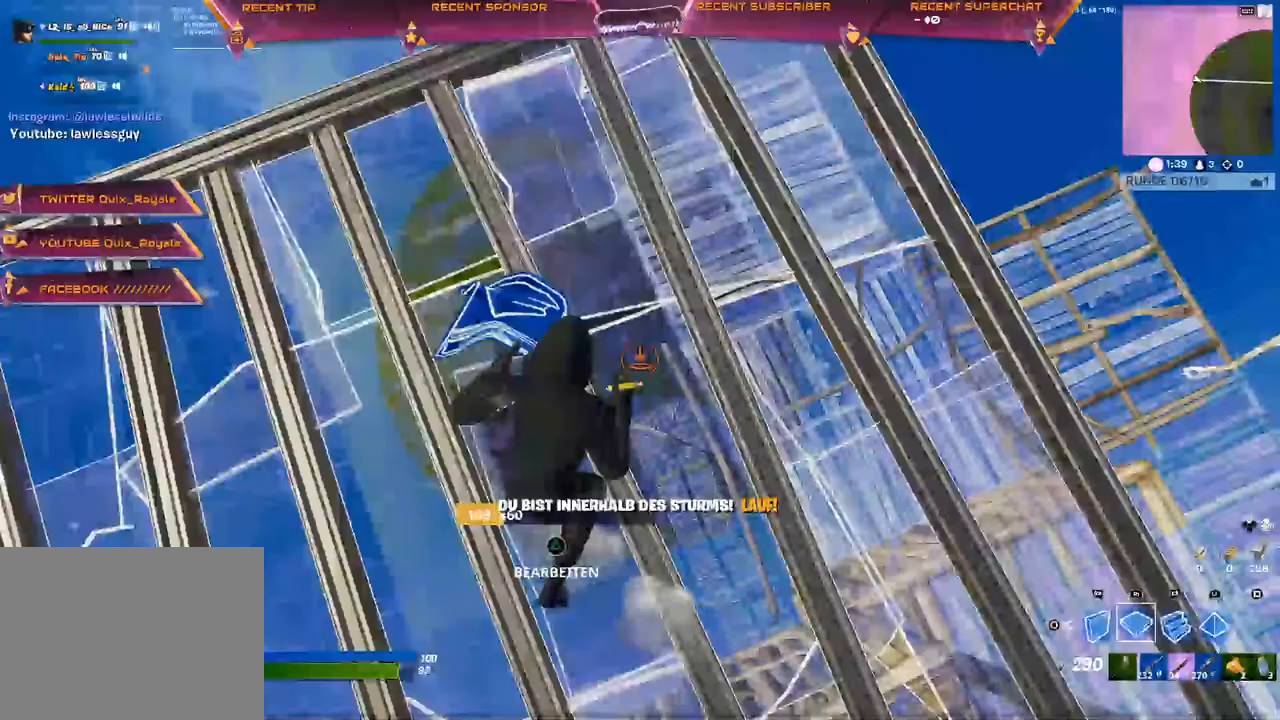
{"buttons": [], "left_stick": "center", "right_stick": "center", "events": [[300, "left_stick", "center"], [367, "CIRCLE", "down"], [400, "CIRCLE", "up"]]}
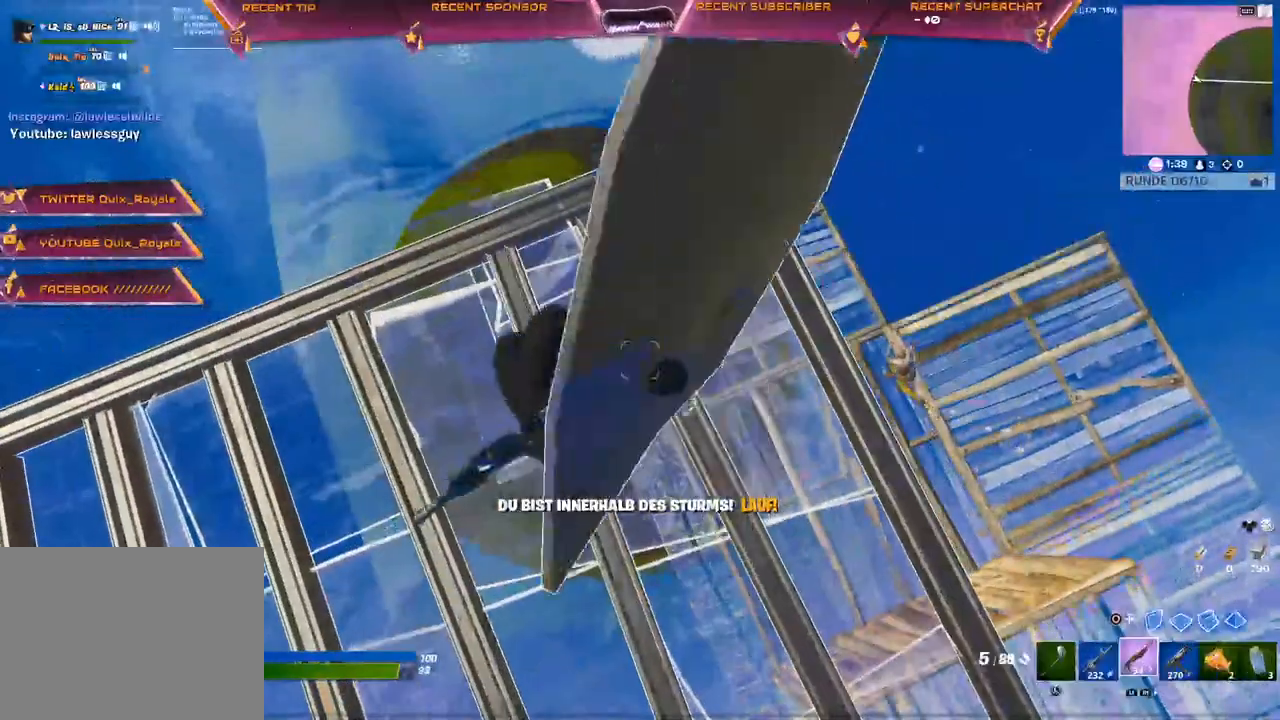
{"buttons": ["DPAD_DOWN"], "left_stick": "center", "right_stick": "center", "events": [[83, "START", "down"], [183, "START", "up"], [283, "DPAD_LEFT", "down"], [367, "DPAD_LEFT", "up"], [500, "DPAD_DOWN", "down"]]}
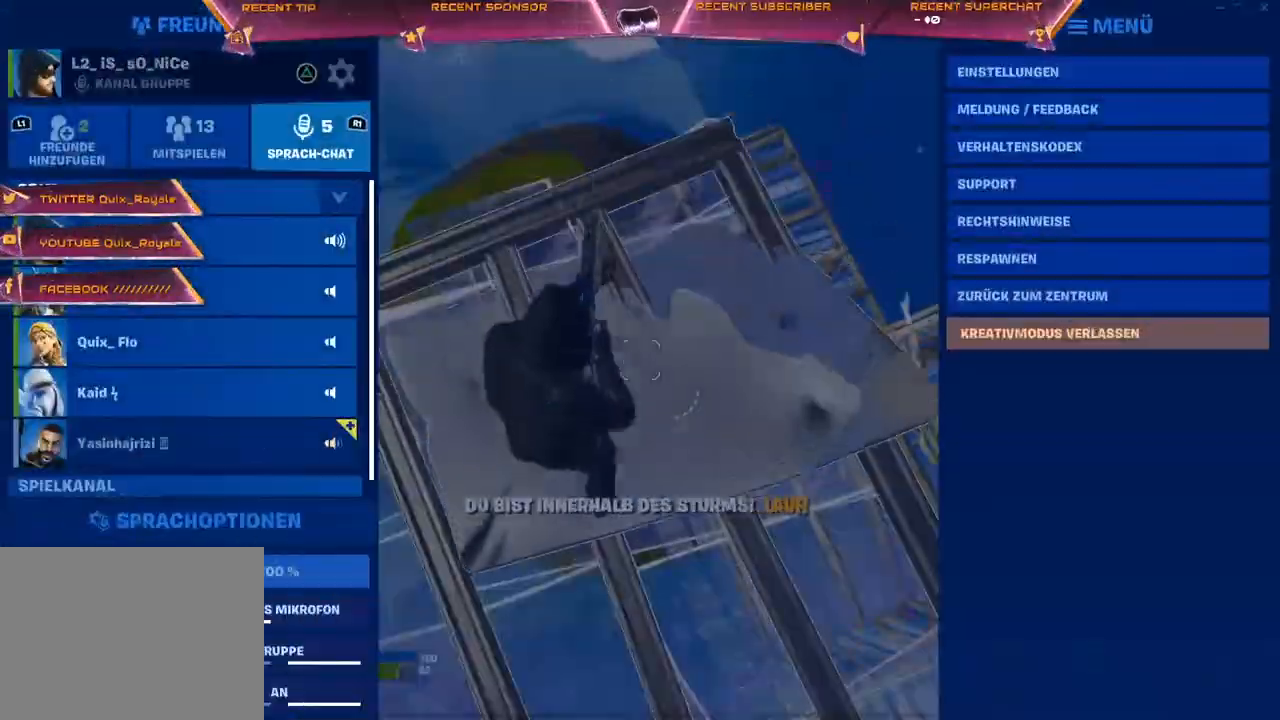
{"buttons": ["DPAD_DOWN"], "left_stick": "center", "right_stick": "center", "events": [[50, "DPAD_DOWN", "up"], [117, "DPAD_DOWN", "down"], [200, "DPAD_DOWN", "up"], [283, "DPAD_DOWN", "down"], [350, "DPAD_DOWN", "up"], [433, "DPAD_DOWN", "down"]]}
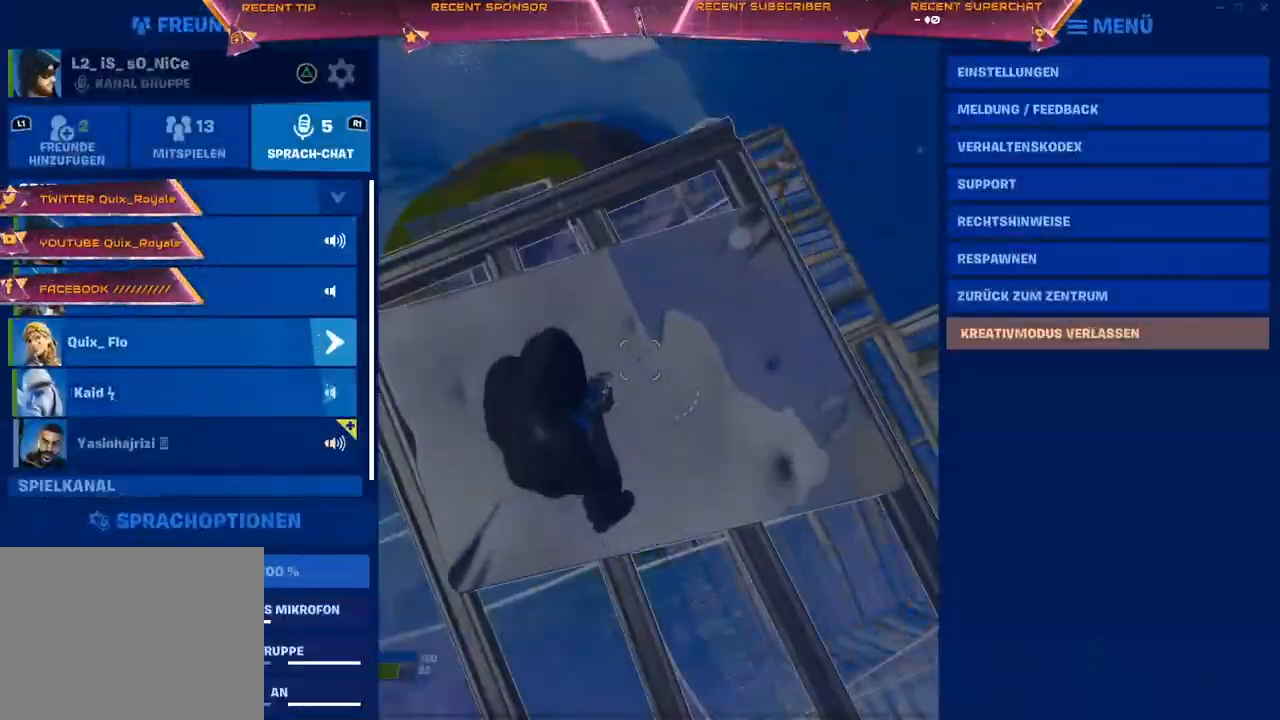
{"buttons": [], "left_stick": "center", "right_stick": "center", "events": [[17, "DPAD_DOWN", "up"], [117, "DPAD_DOWN", "down"], [183, "DPAD_DOWN", "up"], [300, "CROSS", "down"], [367, "CROSS", "up"]]}
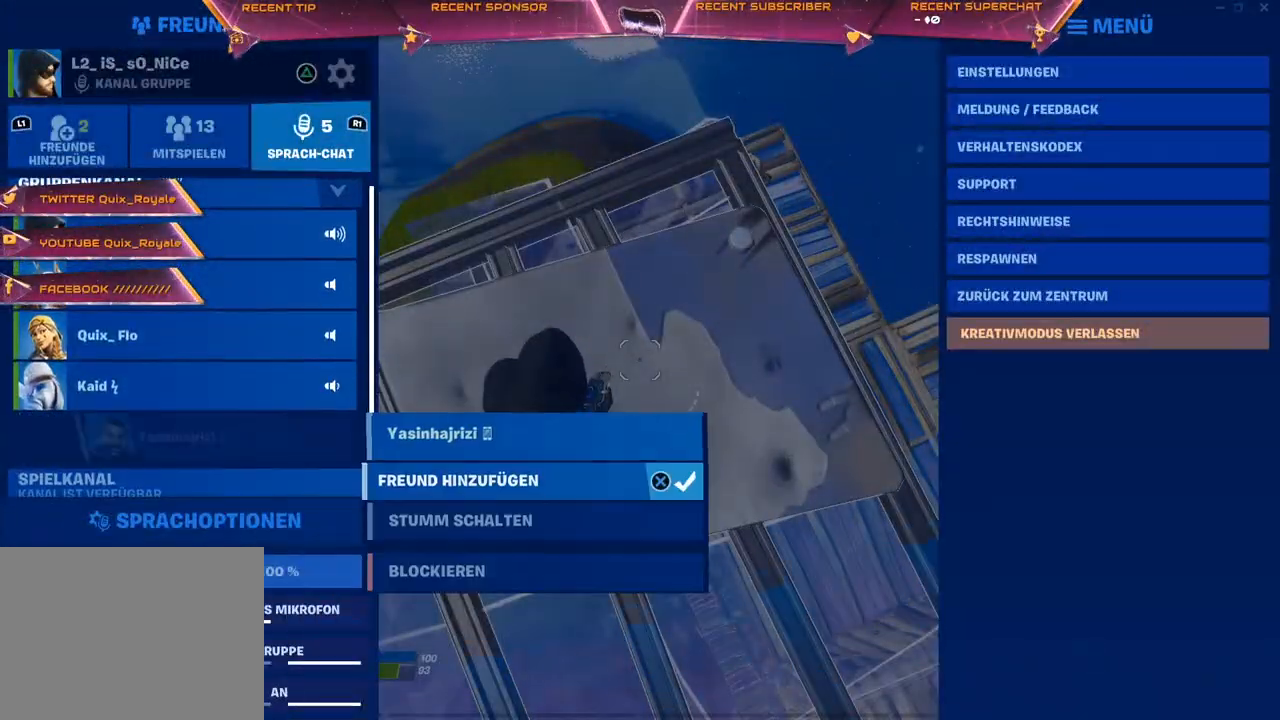
{"buttons": [], "left_stick": "center", "right_stick": "center", "events": [[117, "DPAD_DOWN", "down"], [183, "DPAD_DOWN", "up"], [300, "DPAD_DOWN", "down"], [333, "DPAD_DOWN", "up"]]}
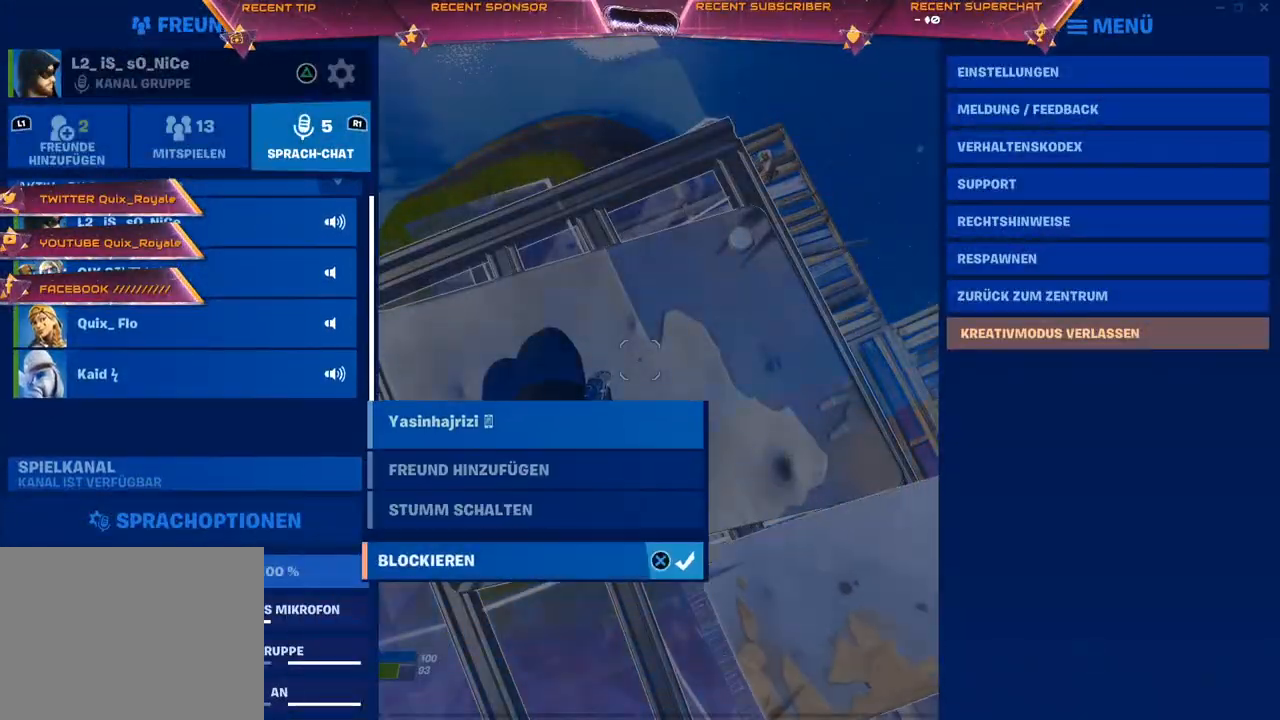
{"buttons": [], "left_stick": "up", "right_stick": "center", "events": [[167, "CIRCLE", "down"], [233, "CIRCLE", "up"], [283, "CIRCLE", "down"], [350, "CIRCLE", "up"], [467, "left_stick", "up"]]}
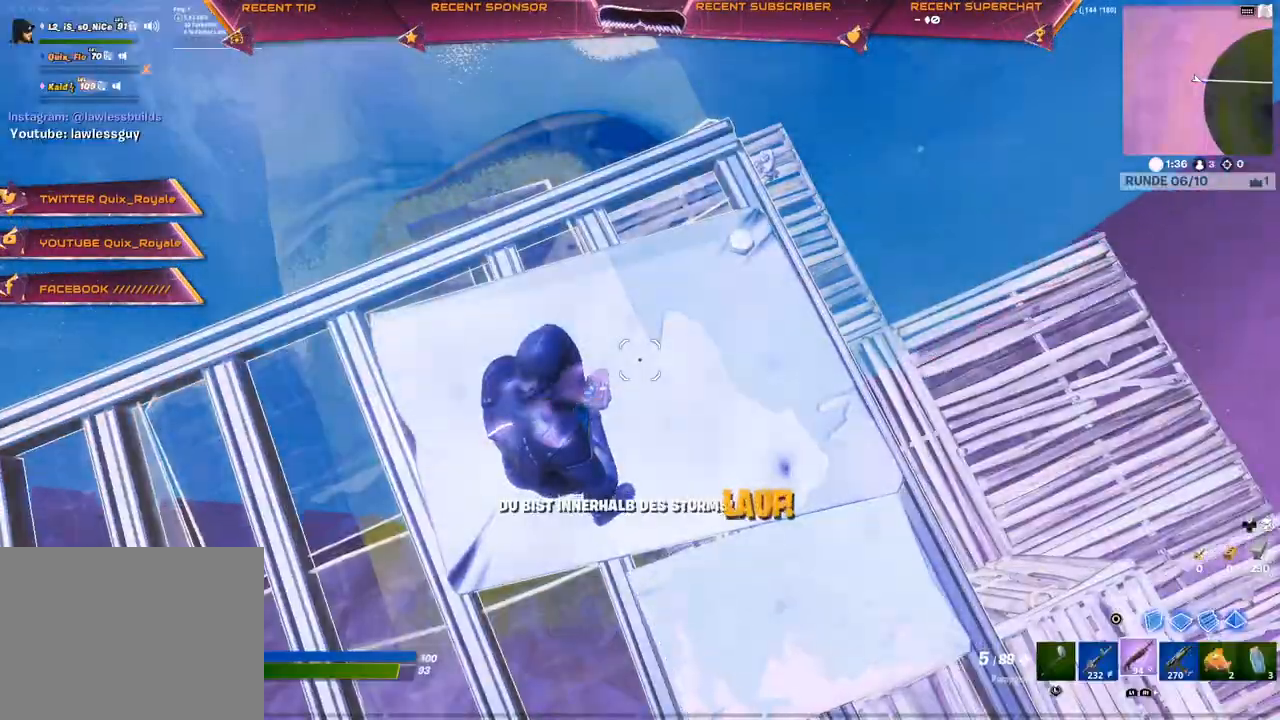
{"buttons": [], "left_stick": "up", "right_stick": "center", "events": [[167, "right_stick", "left"], [217, "right_stick", "center"], [350, "CIRCLE", "down"], [417, "CIRCLE", "up"]]}
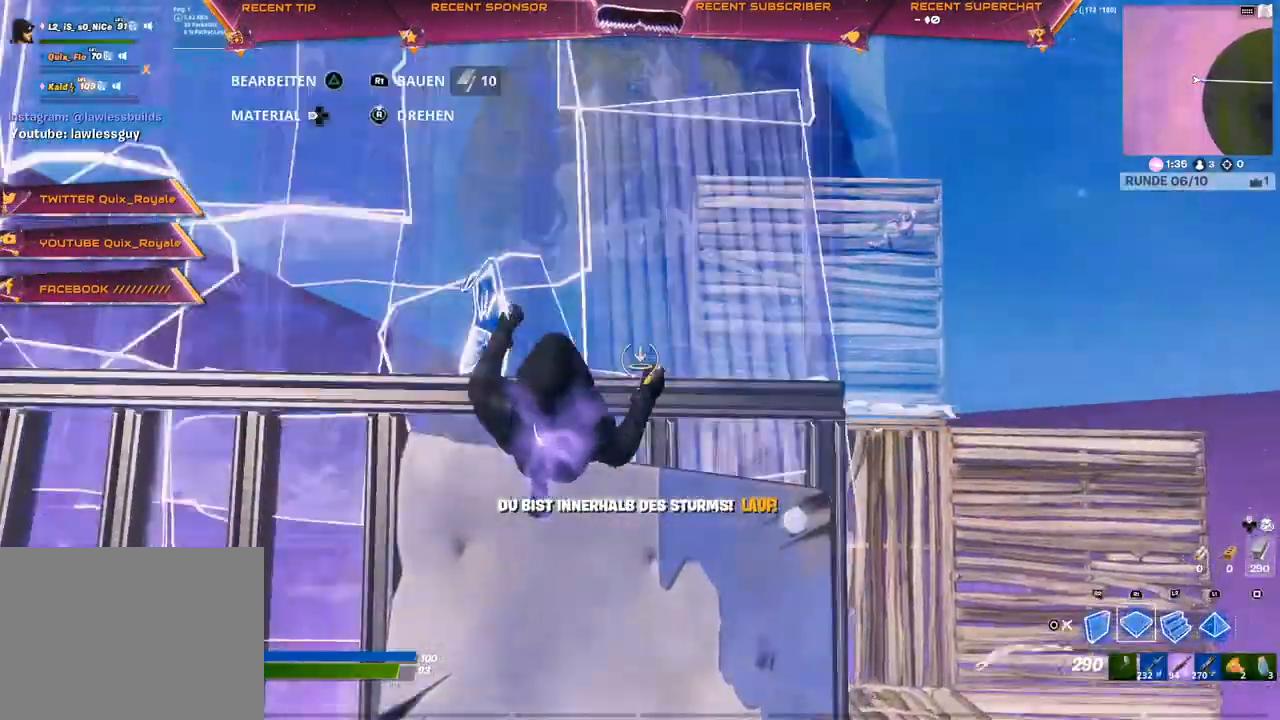
{"buttons": ["L2"], "left_stick": "center", "right_stick": "center", "events": [[50, "right_stick", "left"], [117, "left_stick", "up-right"], [217, "R2", "down"], [267, "left_stick", "right"], [317, "right_stick", "center"], [450, "L2", "down"], [483, "R2", "up"], [500, "left_stick", "center"]]}
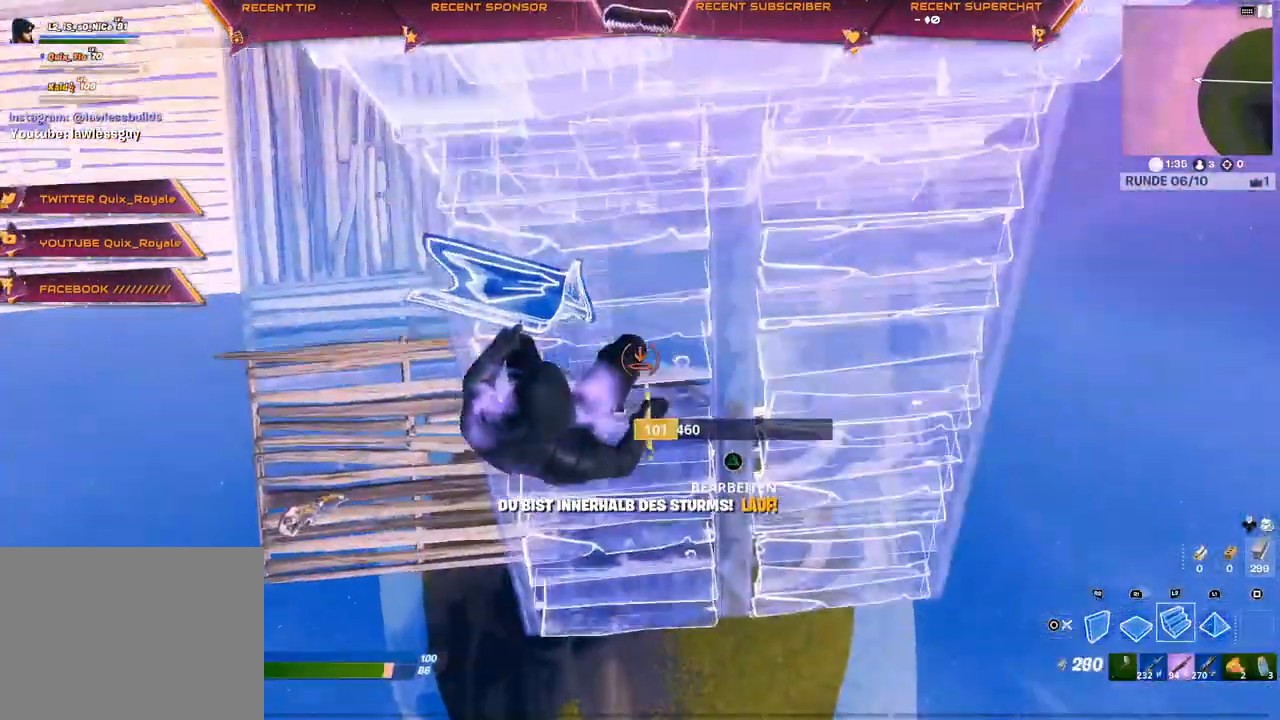
{"buttons": [], "left_stick": "up-right", "right_stick": "left", "events": [[50, "right_stick", "left"], [83, "R1", "down"], [100, "left_stick", "up-left"], [133, "L2", "up"], [233, "R1", "up"], [233, "left_stick", "up"], [367, "right_stick", "center"], [417, "CIRCLE", "down"], [433, "left_stick", "up-right"], [467, "right_stick", "left"], [483, "CIRCLE", "up"]]}